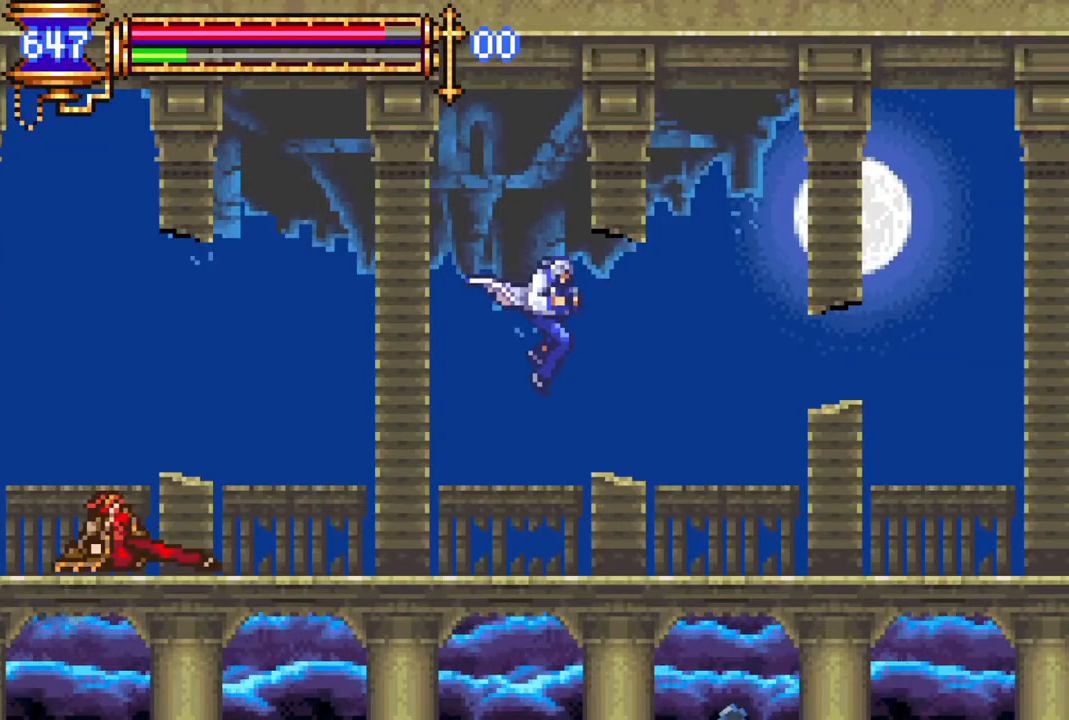
Gameplay with a controller (PlayStation layout); each line is a JSON object with the inputs held at the frame after it. "events" lists button and stick changes between this image and that frame as [ms after this image, input, new state], when the widget could be followed in between.
{"buttons": ["DPAD_RIGHT"], "left_stick": "center", "right_stick": "center", "events": [[17, "DPAD_LEFT", "down"], [67, "CROSS", "down"], [117, "CIRCLE", "down"], [117, "CROSS", "up"], [117, "DPAD_LEFT", "up"], [150, "CIRCLE", "up"], [383, "DPAD_RIGHT", "down"]]}
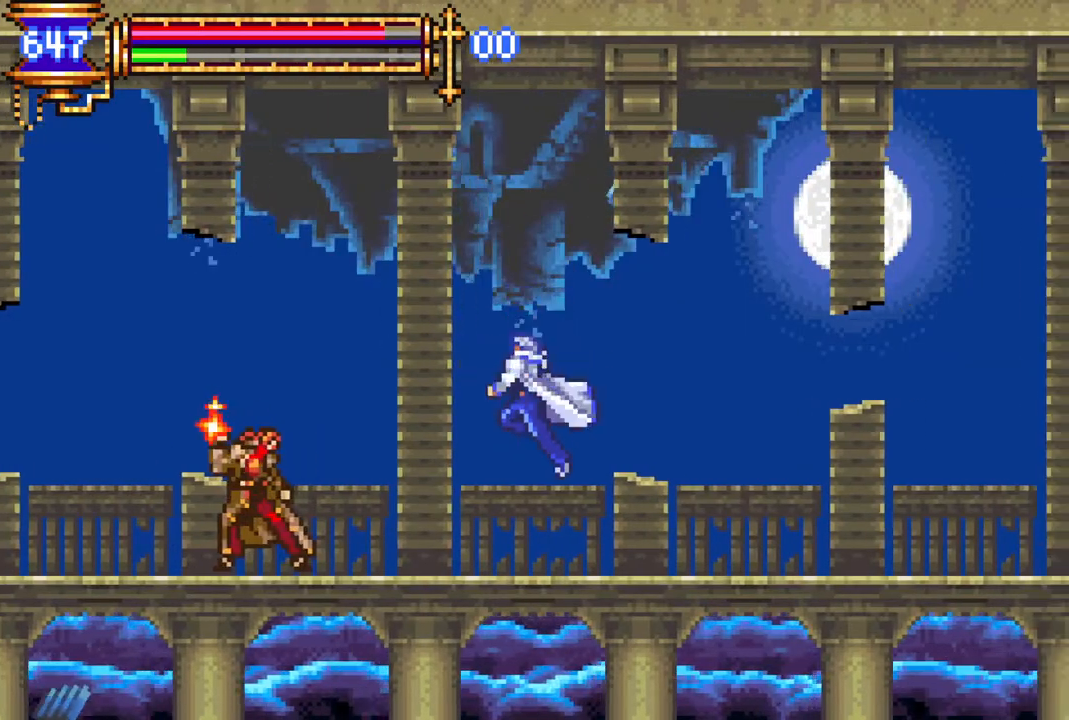
{"buttons": ["CROSS", "R1", "DPAD_RIGHT"], "left_stick": "center", "right_stick": "center", "events": [[267, "CROSS", "down"], [283, "R1", "down"], [367, "DPAD_RIGHT", "up"], [417, "DPAD_RIGHT", "down"]]}
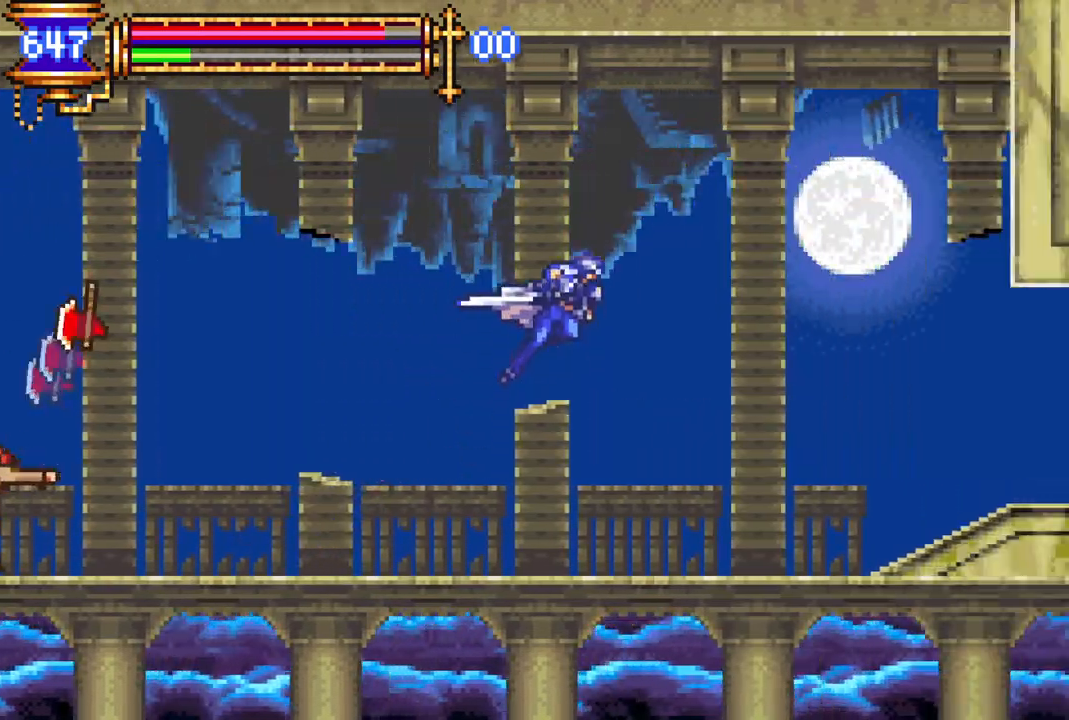
{"buttons": [], "left_stick": "center", "right_stick": "center", "events": [[100, "CROSS", "up"], [100, "DPAD_RIGHT", "up"], [117, "R1", "up"], [217, "DPAD_LEFT", "down"], [400, "DPAD_LEFT", "up"]]}
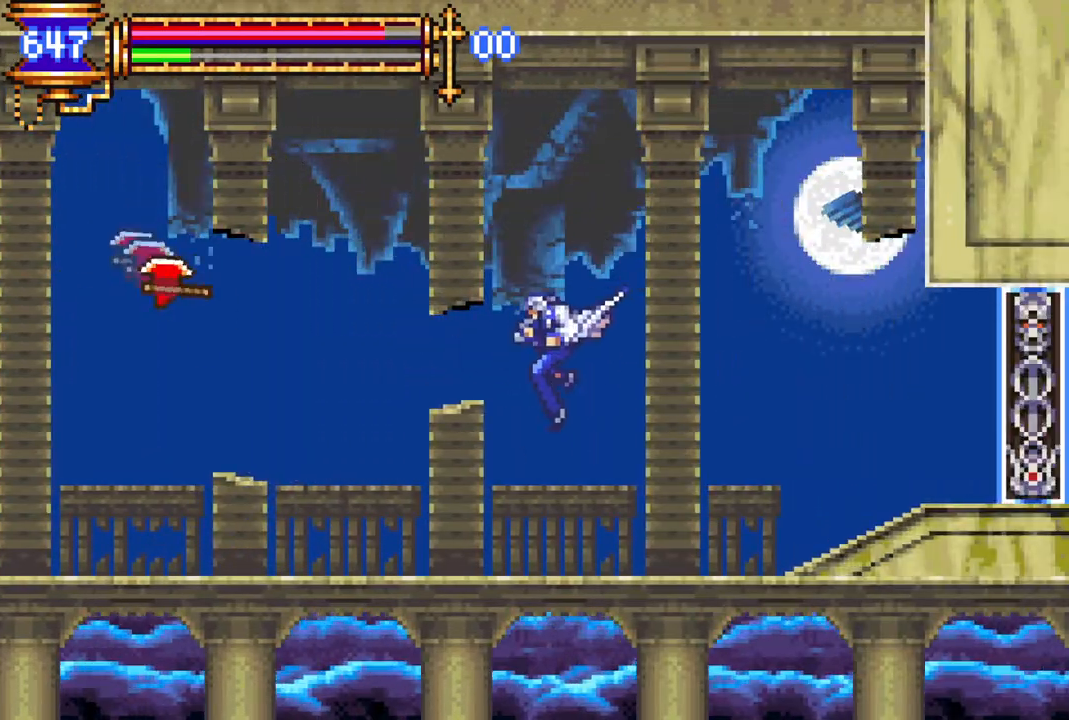
{"buttons": [], "left_stick": "center", "right_stick": "center", "events": [[183, "DPAD_LEFT", "down"], [250, "DPAD_LEFT", "up"]]}
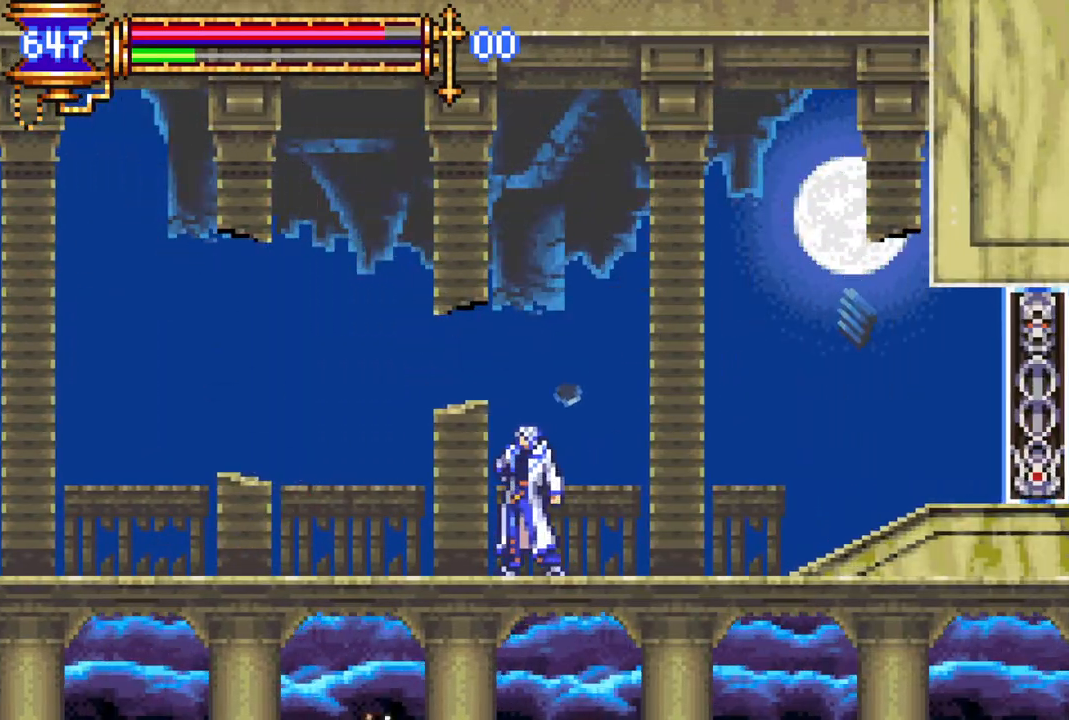
{"buttons": [], "left_stick": "center", "right_stick": "center", "events": [[333, "DPAD_UP", "down"], [350, "CIRCLE", "down"], [417, "DPAD_UP", "up"], [450, "CIRCLE", "up"]]}
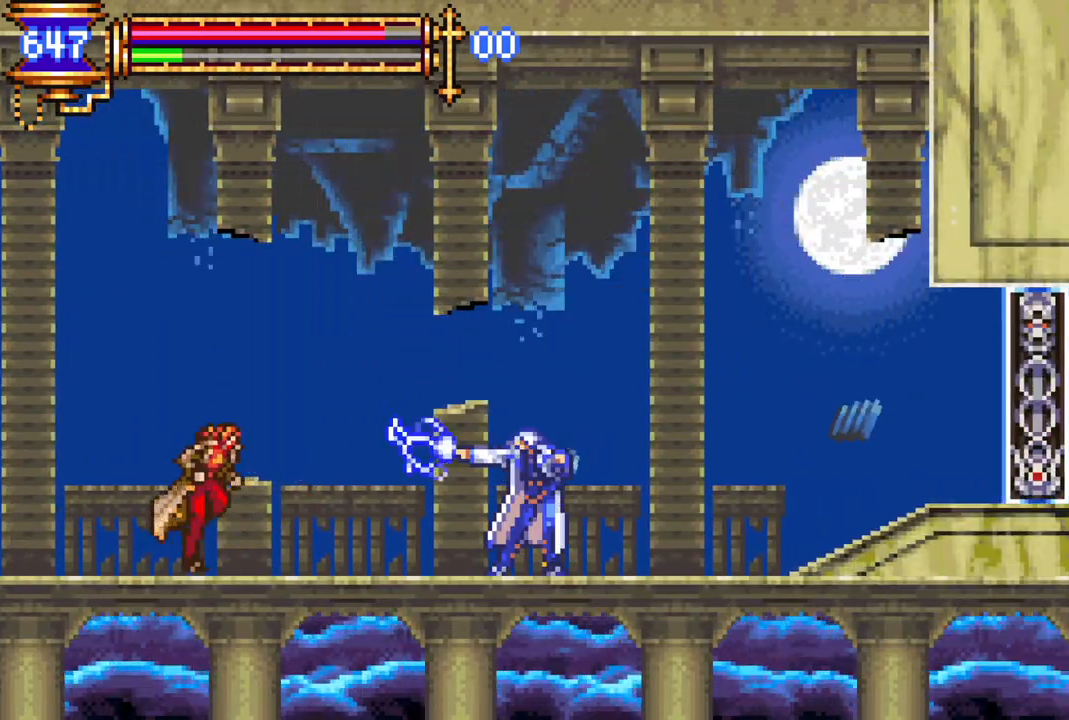
{"buttons": ["DPAD_RIGHT"], "left_stick": "center", "right_stick": "center", "events": [[483, "DPAD_RIGHT", "down"]]}
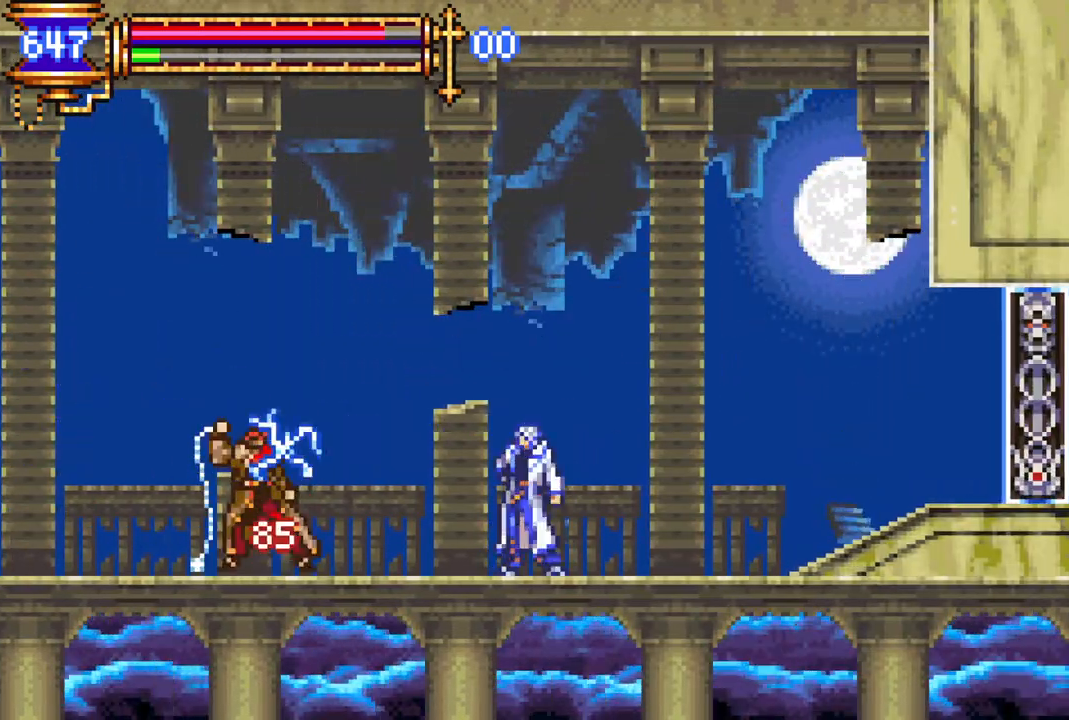
{"buttons": ["R1"], "left_stick": "center", "right_stick": "center", "events": [[133, "CROSS", "down"], [150, "R1", "down"], [217, "DPAD_LEFT", "down"], [217, "DPAD_RIGHT", "up"], [500, "CROSS", "up"], [500, "DPAD_LEFT", "up"]]}
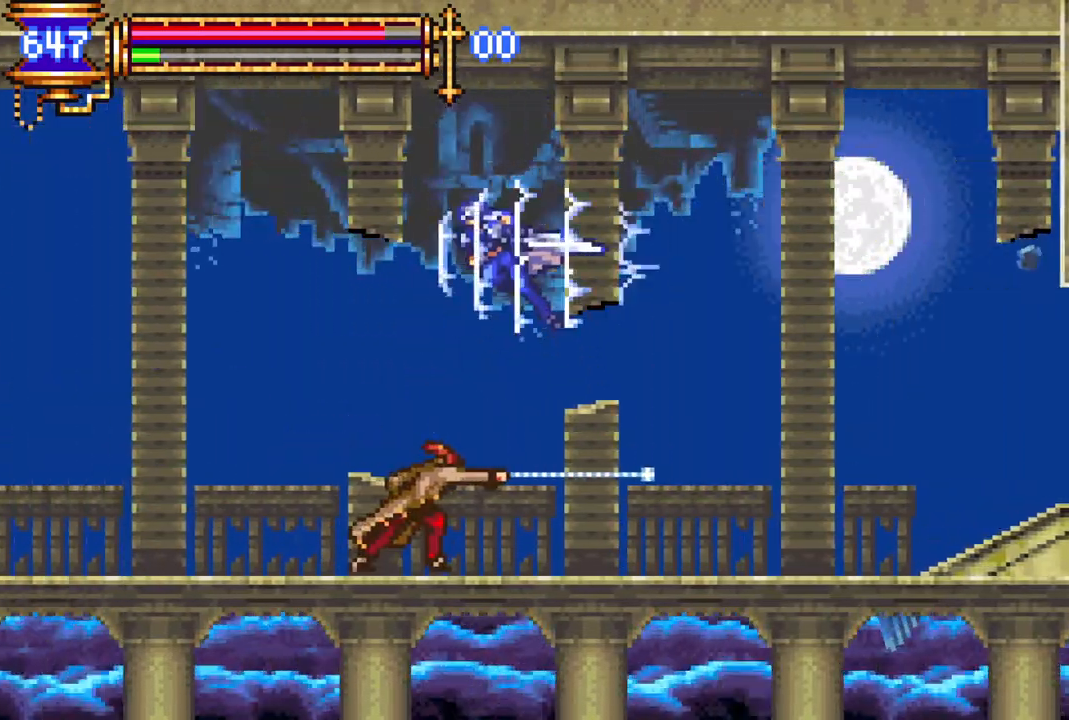
{"buttons": [], "left_stick": "center", "right_stick": "center", "events": [[17, "R1", "up"], [133, "DPAD_RIGHT", "down"], [350, "DPAD_UP", "down"], [367, "DPAD_RIGHT", "up"], [400, "DPAD_UP", "up"], [417, "DPAD_LEFT", "down"], [467, "DPAD_LEFT", "up"]]}
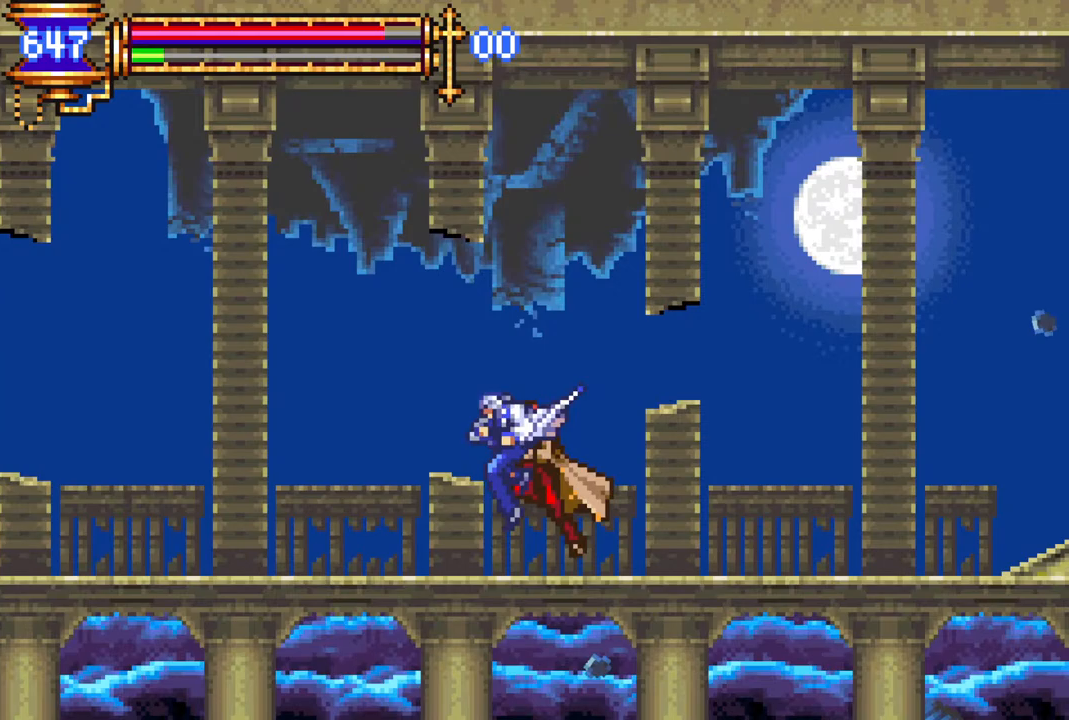
{"buttons": ["DPAD_LEFT"], "left_stick": "center", "right_stick": "center", "events": [[83, "DPAD_RIGHT", "down"], [133, "DPAD_RIGHT", "up"], [183, "CROSS", "down"], [233, "DPAD_LEFT", "down"], [283, "CROSS", "up"]]}
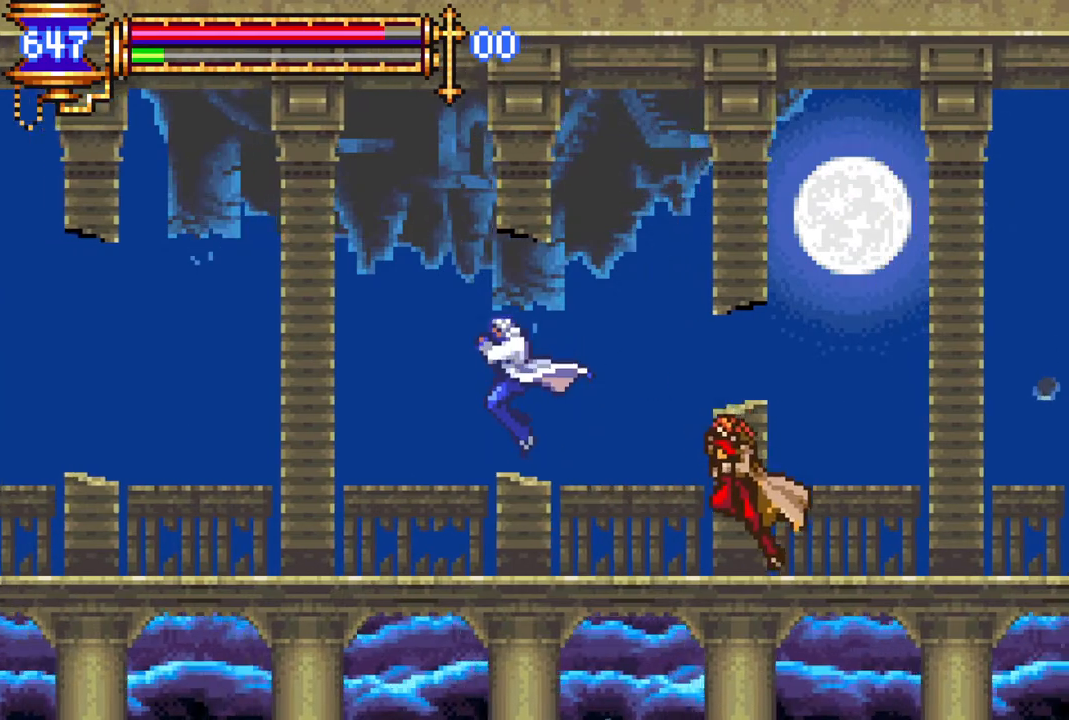
{"buttons": ["DPAD_LEFT"], "left_stick": "center", "right_stick": "center", "events": [[17, "R1", "down"], [33, "CROSS", "down"], [50, "DPAD_LEFT", "up"], [67, "DPAD_RIGHT", "down"], [333, "CROSS", "up"], [333, "DPAD_RIGHT", "up"], [350, "R1", "up"], [483, "DPAD_LEFT", "down"]]}
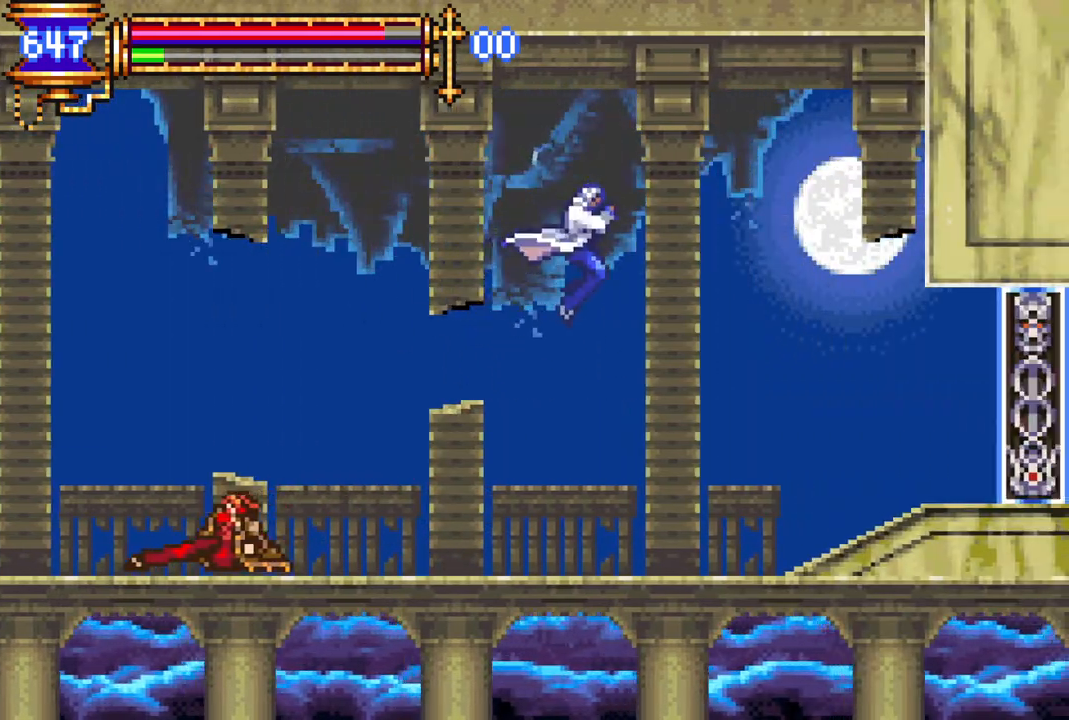
{"buttons": ["CROSS", "DPAD_LEFT"], "left_stick": "center", "right_stick": "center", "events": [[483, "CROSS", "down"]]}
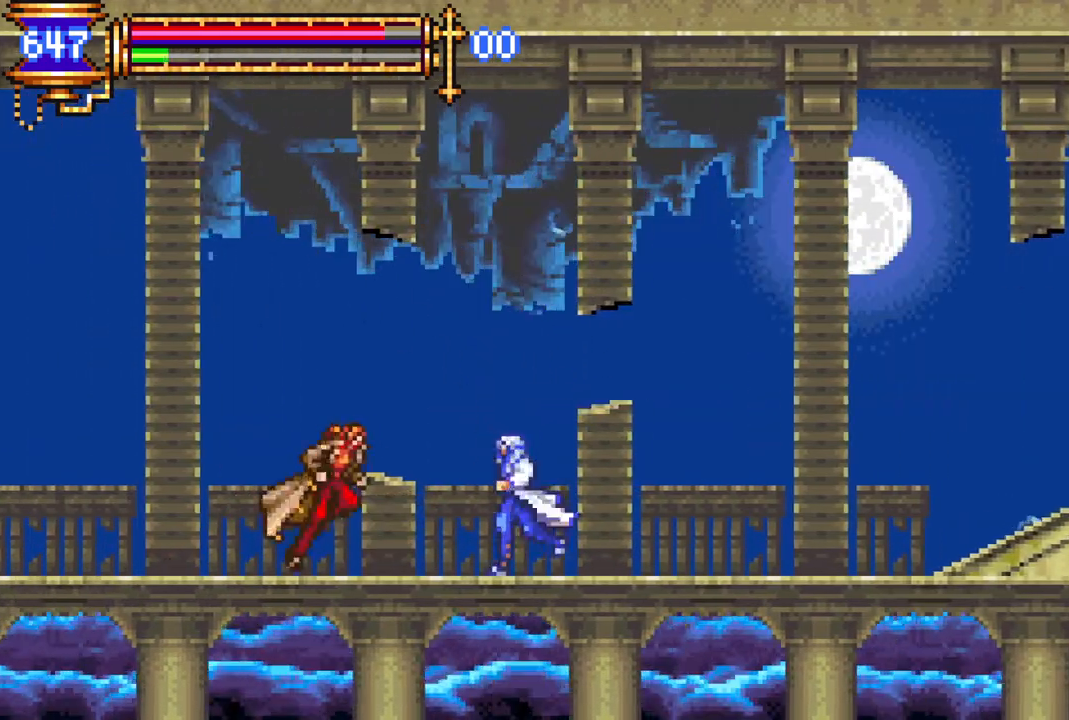
{"buttons": ["DPAD_RIGHT"], "left_stick": "center", "right_stick": "center", "events": [[67, "CIRCLE", "down"], [100, "CROSS", "up"], [133, "CIRCLE", "up"], [133, "DPAD_LEFT", "up"], [267, "DPAD_RIGHT", "down"]]}
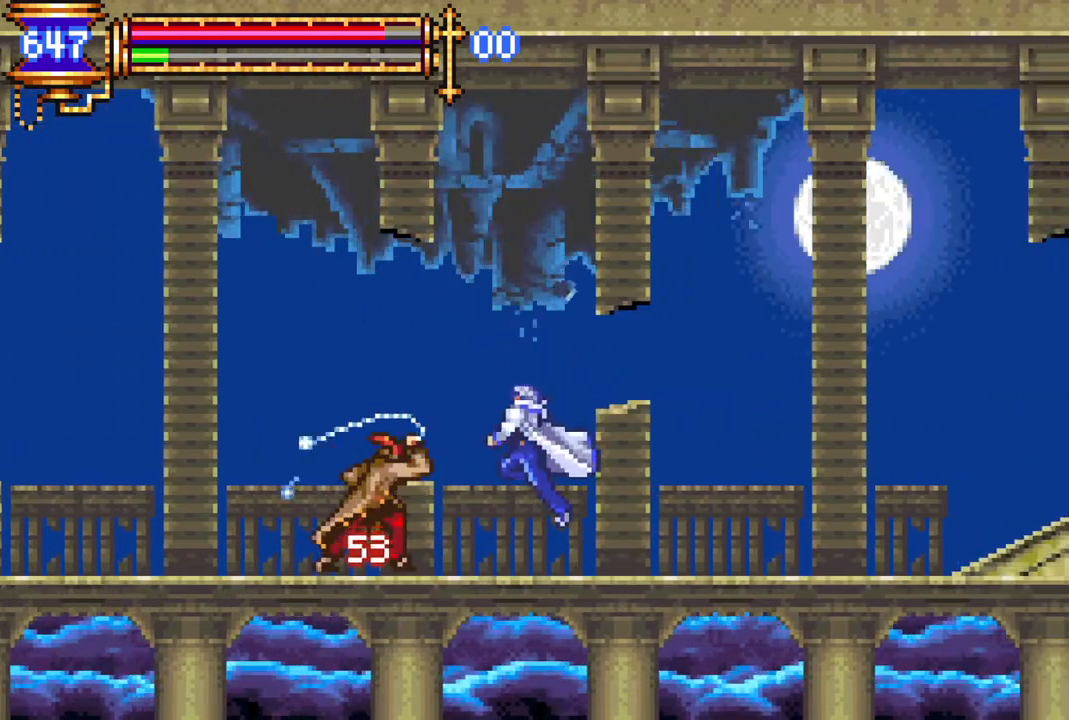
{"buttons": ["DPAD_LEFT"], "left_stick": "center", "right_stick": "center", "events": [[83, "R1", "down"], [100, "CROSS", "down"], [233, "DPAD_RIGHT", "up"], [333, "DPAD_LEFT", "down"], [400, "DPAD_LEFT", "up"], [417, "CROSS", "up"], [417, "R1", "up"], [433, "DPAD_LEFT", "down"]]}
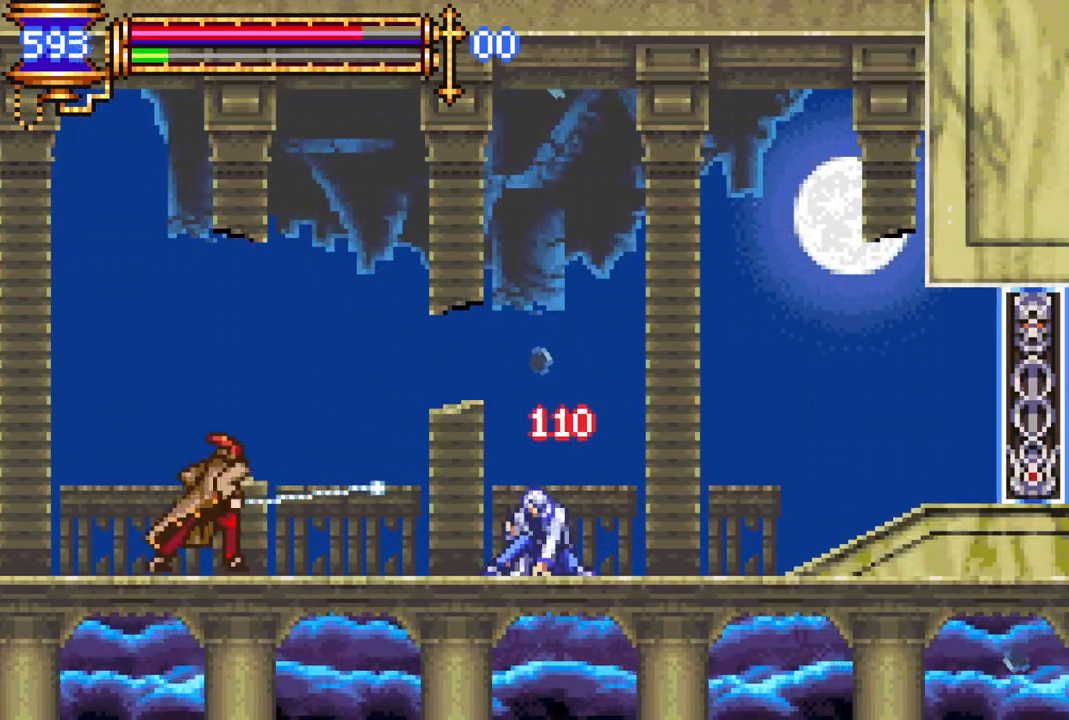
{"buttons": [], "left_stick": "center", "right_stick": "center", "events": [[33, "CROSS", "down"], [33, "R1", "down"], [150, "R1", "up"], [167, "CROSS", "up"], [167, "DPAD_LEFT", "up"], [350, "CIRCLE", "down"], [433, "CIRCLE", "up"]]}
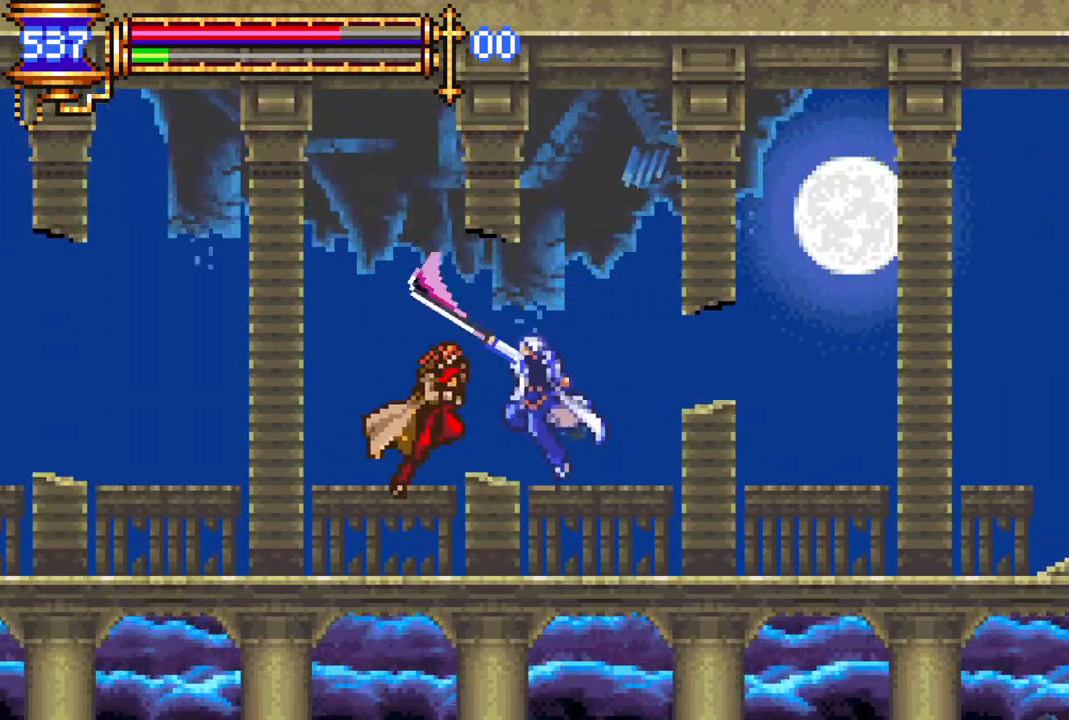
{"buttons": ["CROSS", "R1"], "left_stick": "center", "right_stick": "center", "events": [[50, "DPAD_RIGHT", "down"], [250, "CROSS", "down"], [250, "R1", "down"], [333, "DPAD_RIGHT", "up"], [350, "DPAD_LEFT", "down"], [450, "DPAD_LEFT", "up"]]}
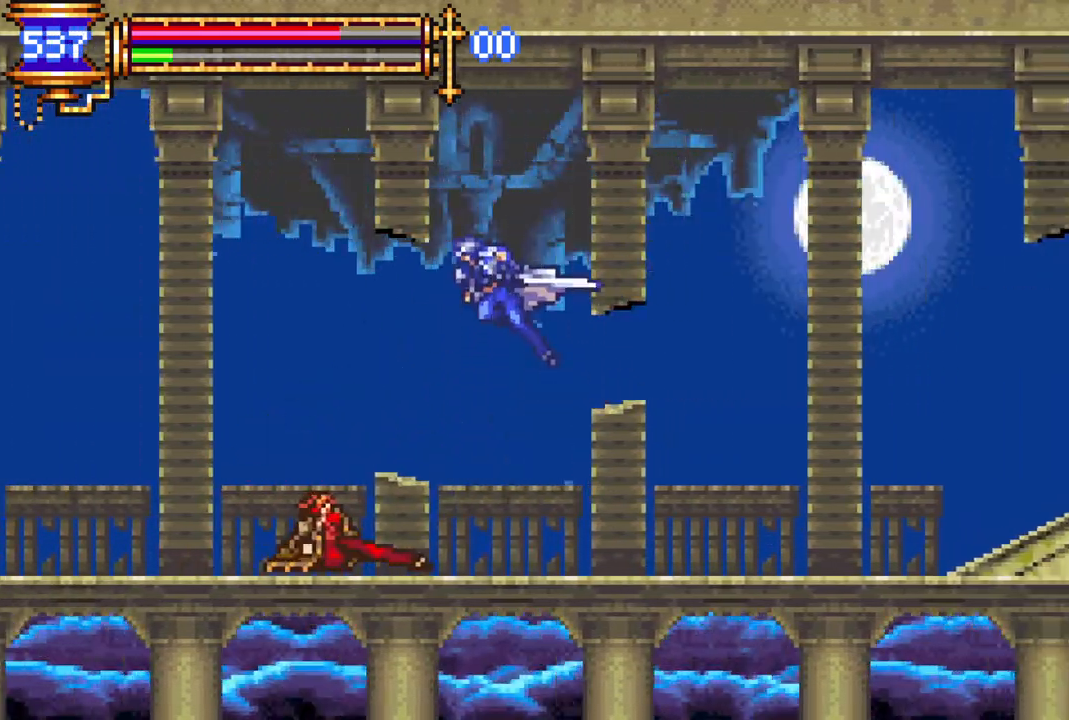
{"buttons": ["DPAD_LEFT"], "left_stick": "center", "right_stick": "center", "events": [[33, "DPAD_RIGHT", "down"], [367, "DPAD_RIGHT", "up"], [383, "CROSS", "up"], [417, "DPAD_LEFT", "down"], [417, "R1", "up"]]}
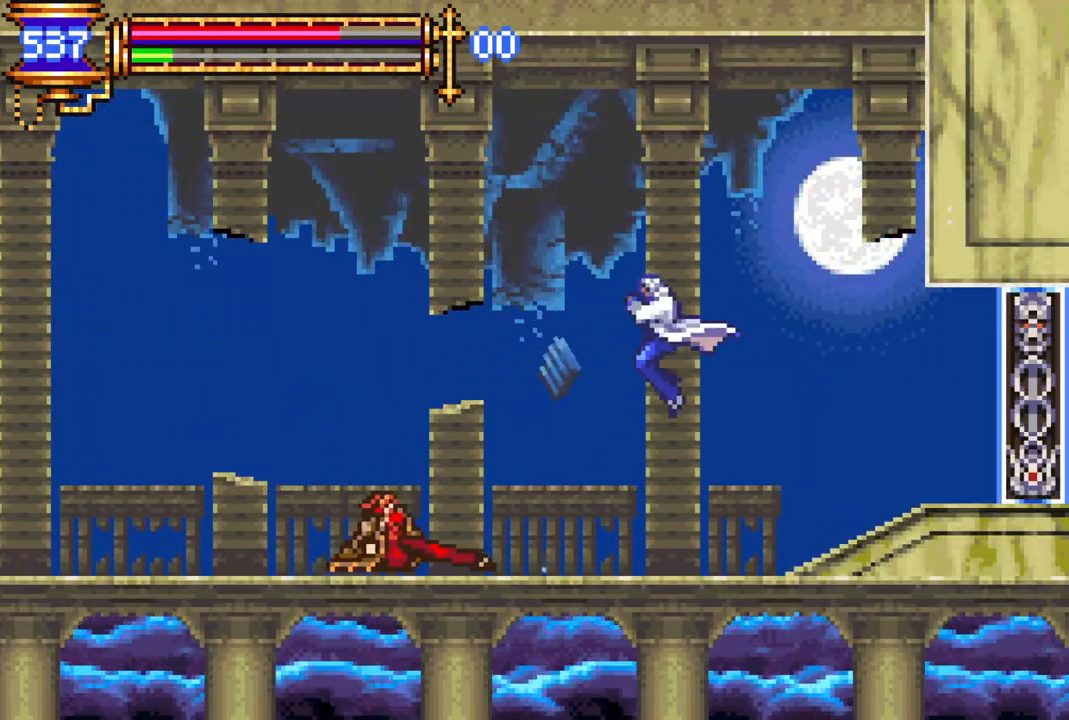
{"buttons": [], "left_stick": "center", "right_stick": "center", "events": [[17, "DPAD_LEFT", "up"], [200, "CROSS", "down"], [217, "DPAD_LEFT", "down"], [250, "CIRCLE", "down"], [267, "CROSS", "up"], [283, "DPAD_LEFT", "up"], [300, "CIRCLE", "up"]]}
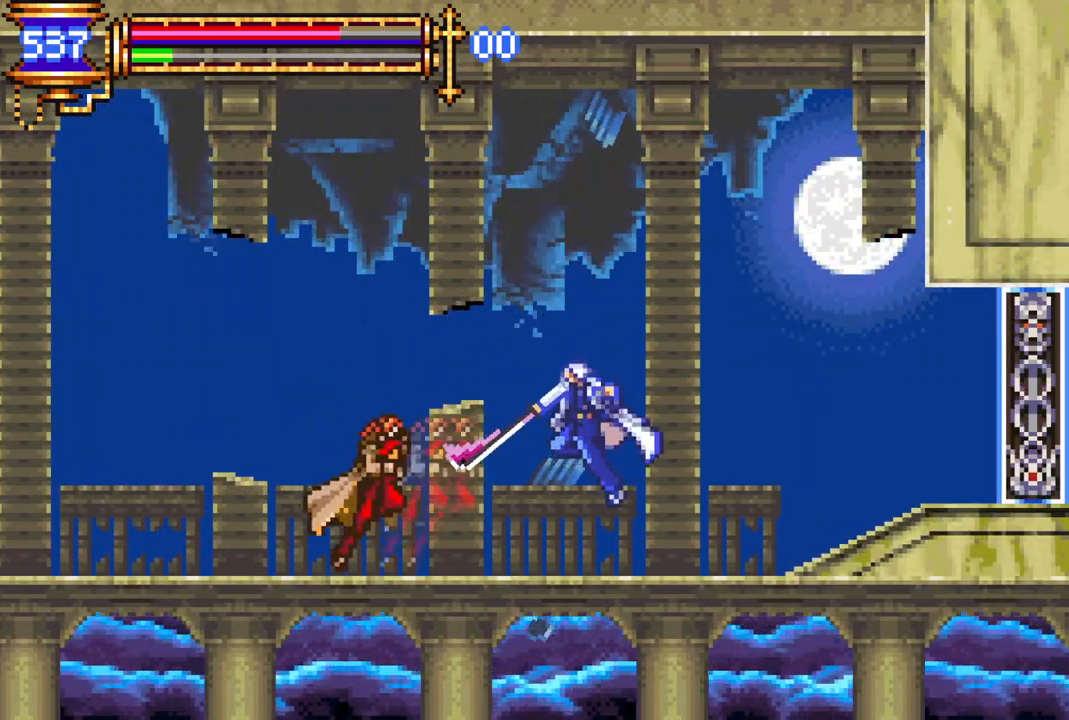
{"buttons": ["CROSS", "R1", "DPAD_LEFT"], "left_stick": "center", "right_stick": "center", "events": [[250, "DPAD_LEFT", "down"], [300, "CROSS", "down"], [333, "R1", "down"]]}
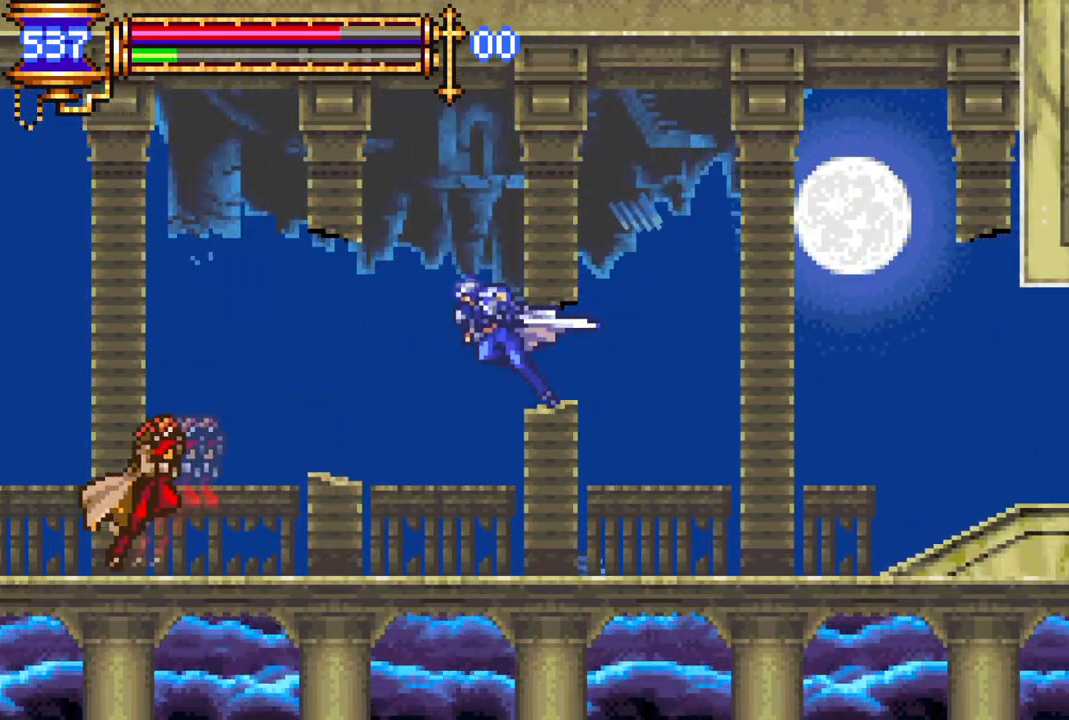
{"buttons": ["DPAD_RIGHT"], "left_stick": "center", "right_stick": "center", "events": [[33, "CROSS", "up"], [83, "R1", "up"], [183, "DPAD_LEFT", "up"], [267, "CIRCLE", "down"], [383, "CIRCLE", "up"], [417, "DPAD_RIGHT", "down"]]}
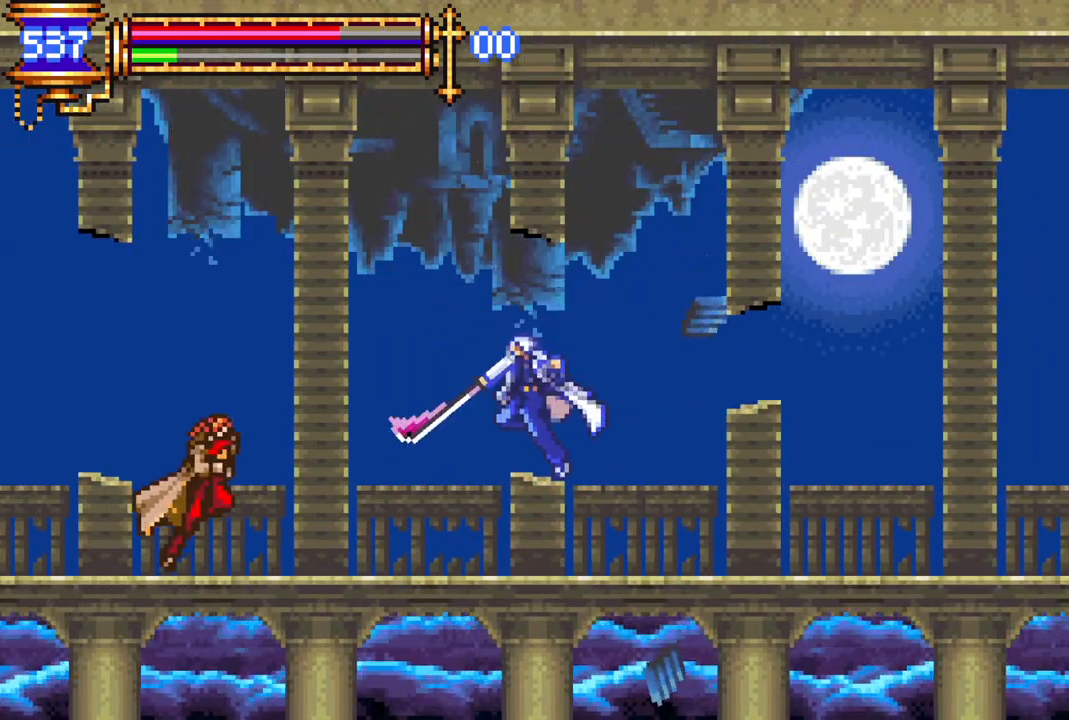
{"buttons": ["DPAD_RIGHT"], "left_stick": "center", "right_stick": "center", "events": [[33, "DPAD_RIGHT", "up"], [117, "DPAD_LEFT", "down"], [167, "CROSS", "down"], [233, "CIRCLE", "down"], [233, "CROSS", "up"], [283, "CIRCLE", "up"], [300, "DPAD_LEFT", "up"], [417, "DPAD_RIGHT", "down"]]}
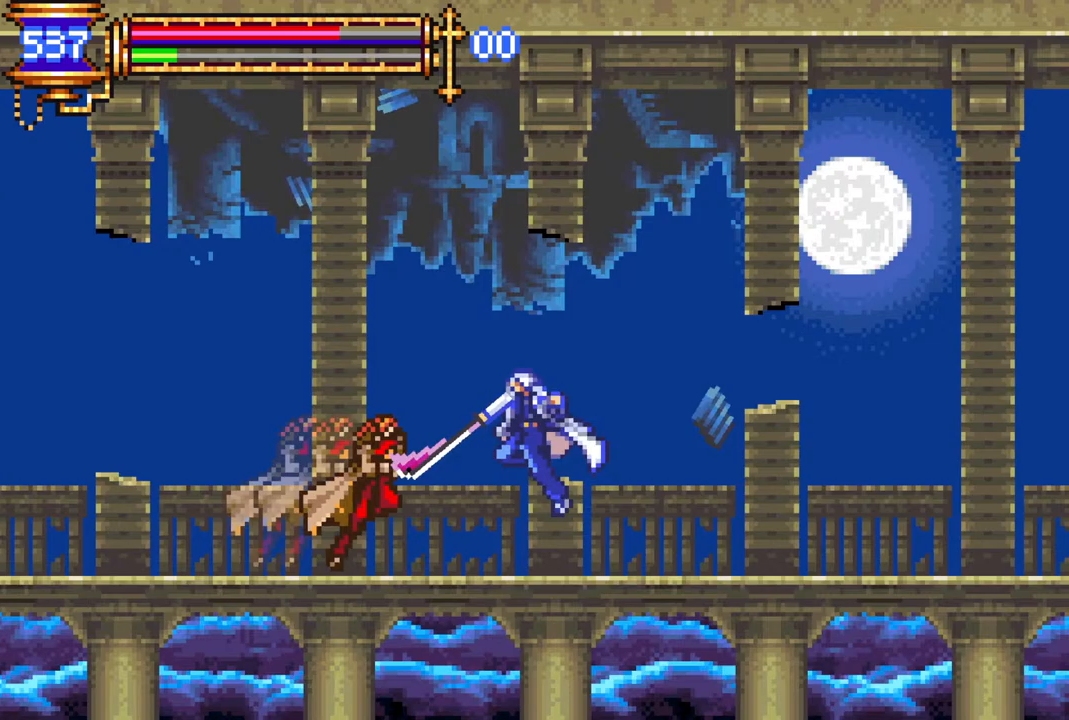
{"buttons": ["DPAD_RIGHT"], "left_stick": "center", "right_stick": "center", "events": [[167, "DPAD_UP", "down"], [200, "CROSS", "down"], [200, "DPAD_LEFT", "down"], [200, "DPAD_RIGHT", "up"], [200, "DPAD_UP", "up"], [250, "CIRCLE", "down"], [267, "CROSS", "up"], [267, "DPAD_LEFT", "up"], [333, "CIRCLE", "up"], [367, "DPAD_RIGHT", "down"]]}
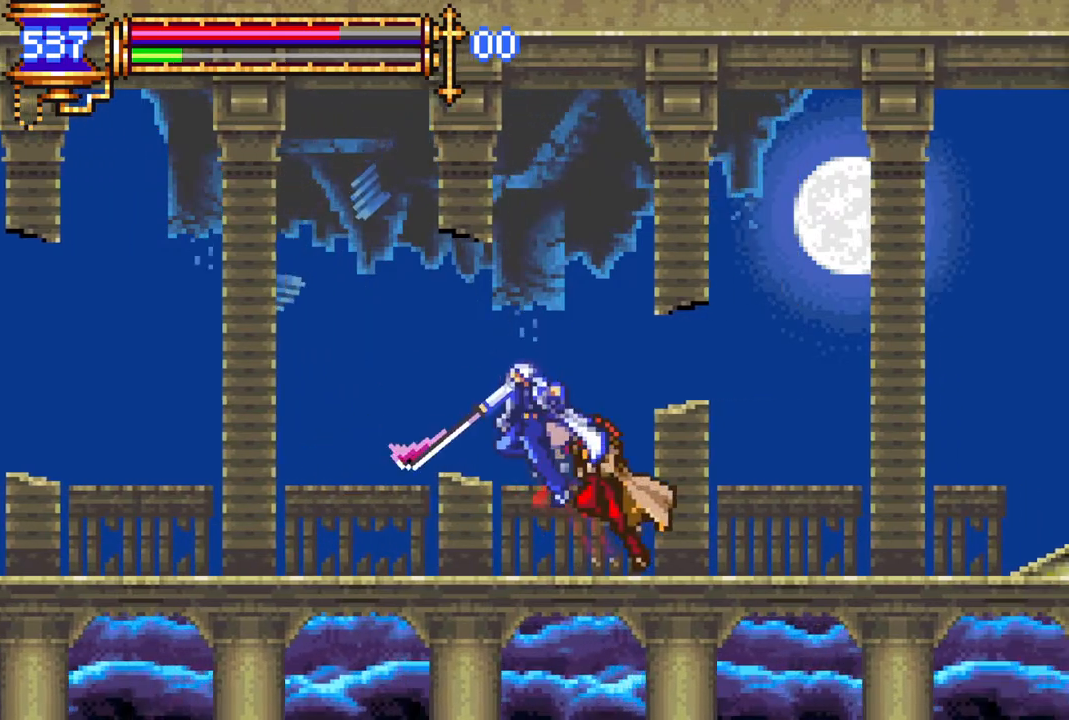
{"buttons": ["CROSS", "R1", "DPAD_RIGHT"], "left_stick": "center", "right_stick": "center", "events": [[150, "DPAD_RIGHT", "up"], [167, "DPAD_LEFT", "down"], [217, "CROSS", "down"], [233, "R1", "down"], [367, "DPAD_LEFT", "up"], [400, "DPAD_RIGHT", "down"]]}
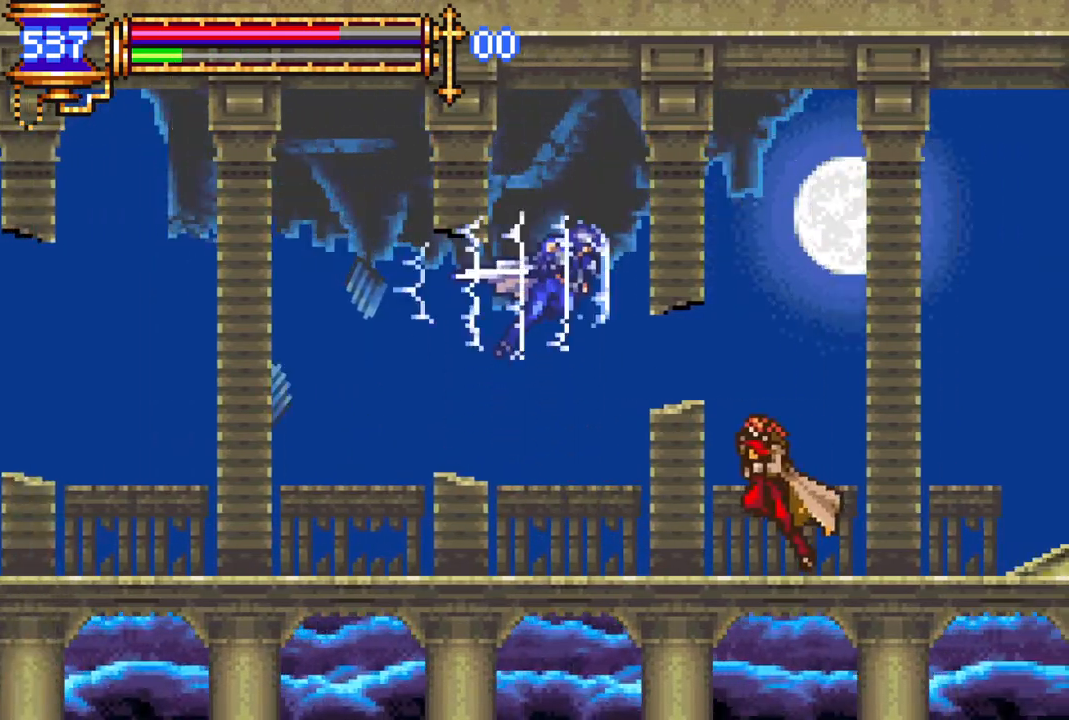
{"buttons": ["DPAD_RIGHT"], "left_stick": "center", "right_stick": "center", "events": [[33, "CROSS", "up"], [50, "R1", "up"], [217, "CIRCLE", "down"], [217, "DPAD_RIGHT", "up"], [333, "CIRCLE", "up"], [400, "DPAD_RIGHT", "down"]]}
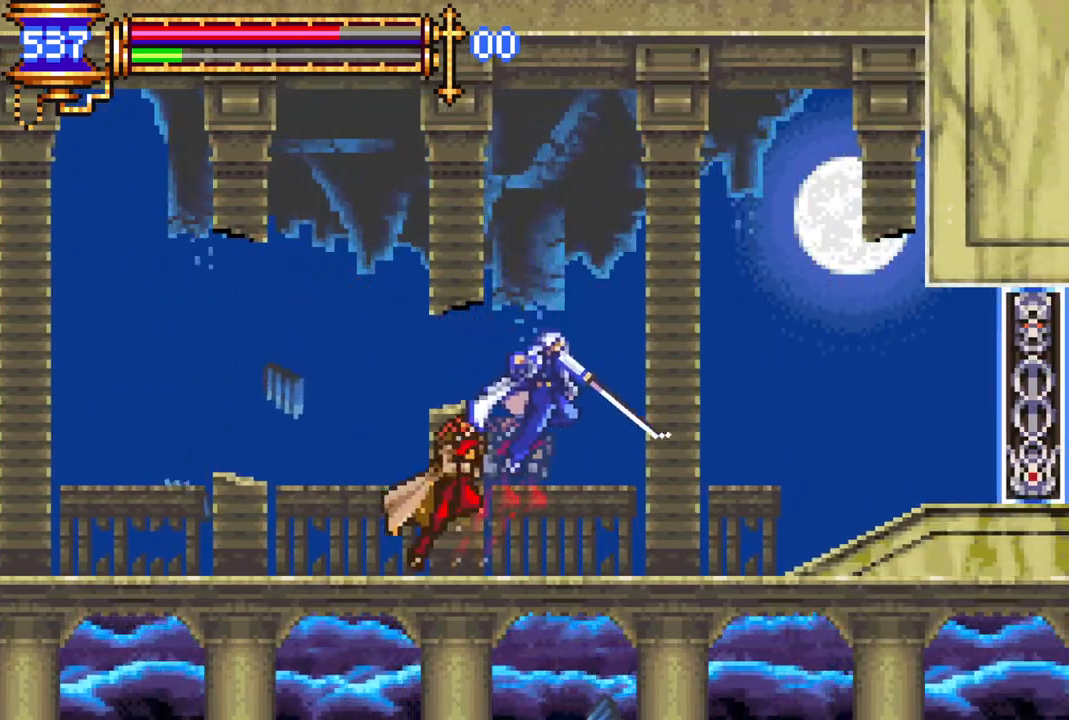
{"buttons": ["DPAD_LEFT"], "left_stick": "center", "right_stick": "center", "events": [[200, "DPAD_RIGHT", "up"], [233, "DPAD_LEFT", "down"], [350, "CROSS", "down"], [350, "R1", "down"], [500, "CROSS", "up"], [500, "R1", "up"]]}
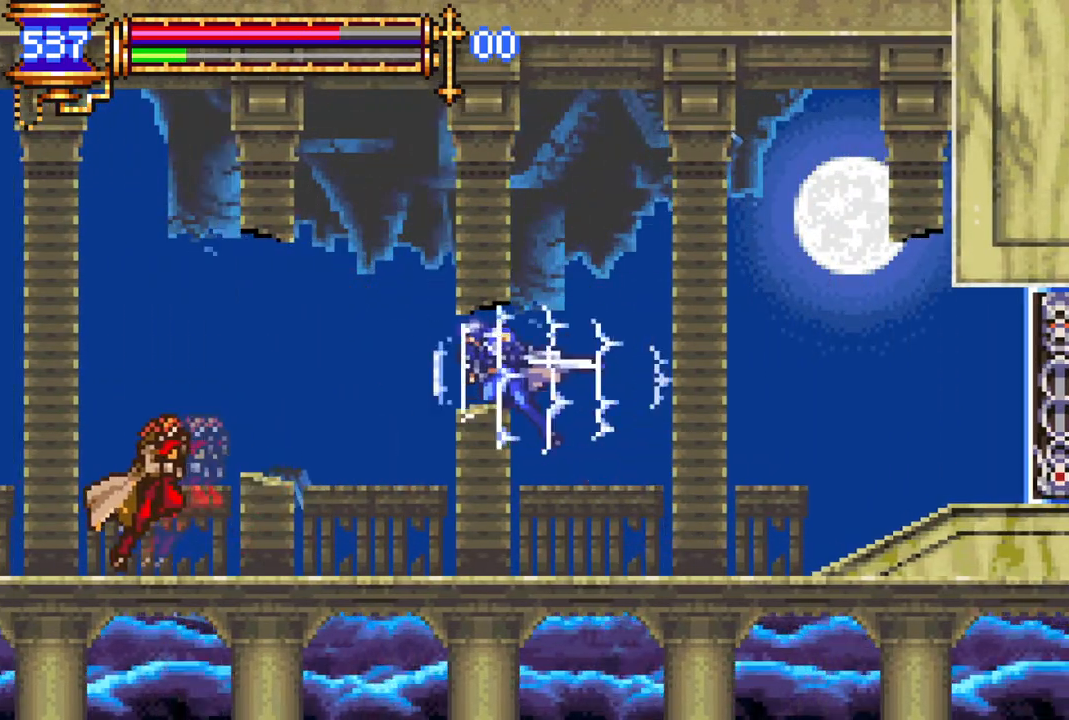
{"buttons": [], "left_stick": "center", "right_stick": "center", "events": [[200, "DPAD_LEFT", "up"]]}
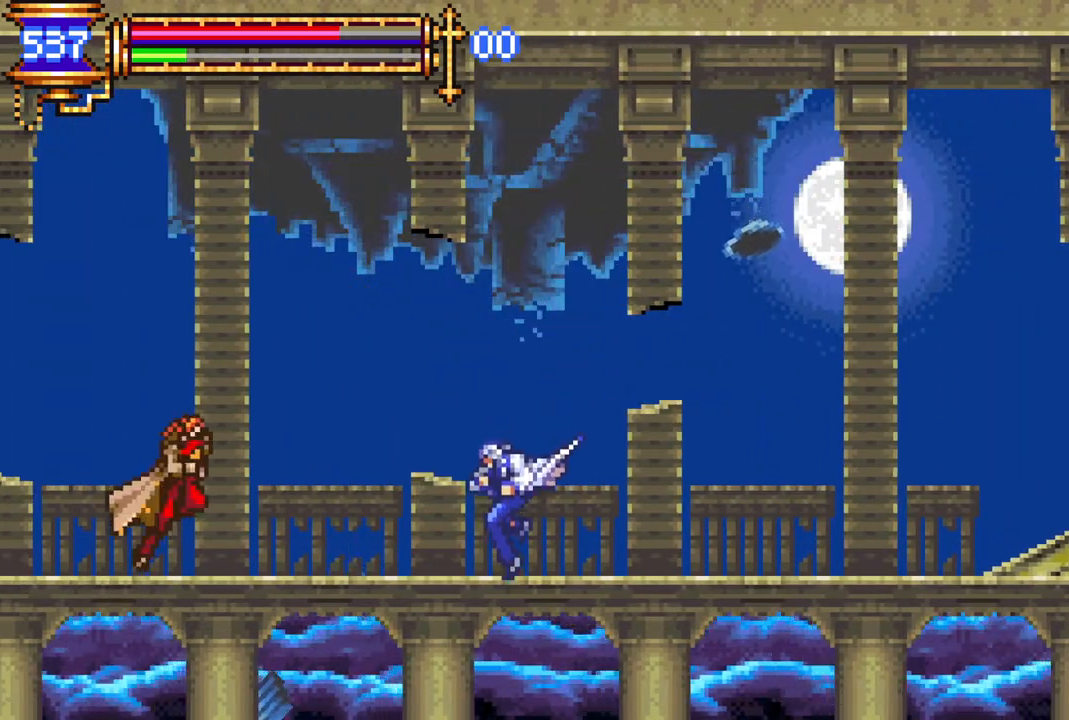
{"buttons": ["CIRCLE"], "left_stick": "center", "right_stick": "center", "events": [[383, "DPAD_UP", "down"], [433, "CIRCLE", "down"], [467, "DPAD_UP", "up"]]}
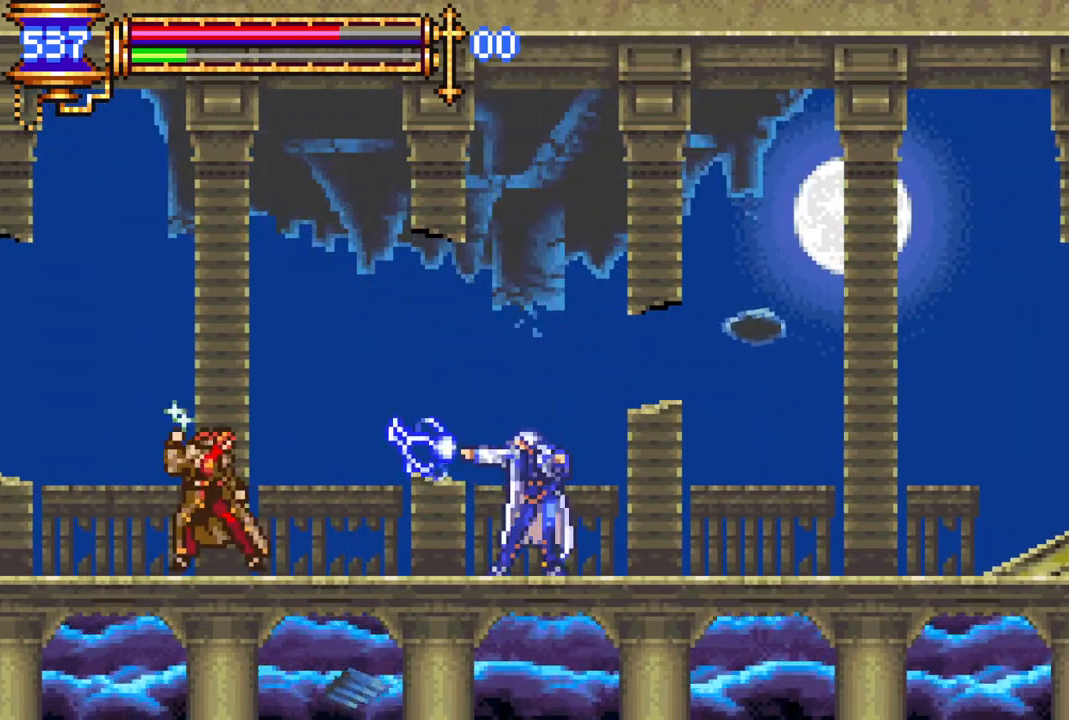
{"buttons": ["DPAD_RIGHT"], "left_stick": "center", "right_stick": "center", "events": [[33, "CIRCLE", "up"], [300, "DPAD_RIGHT", "down"], [400, "DPAD_RIGHT", "up"], [483, "DPAD_RIGHT", "down"]]}
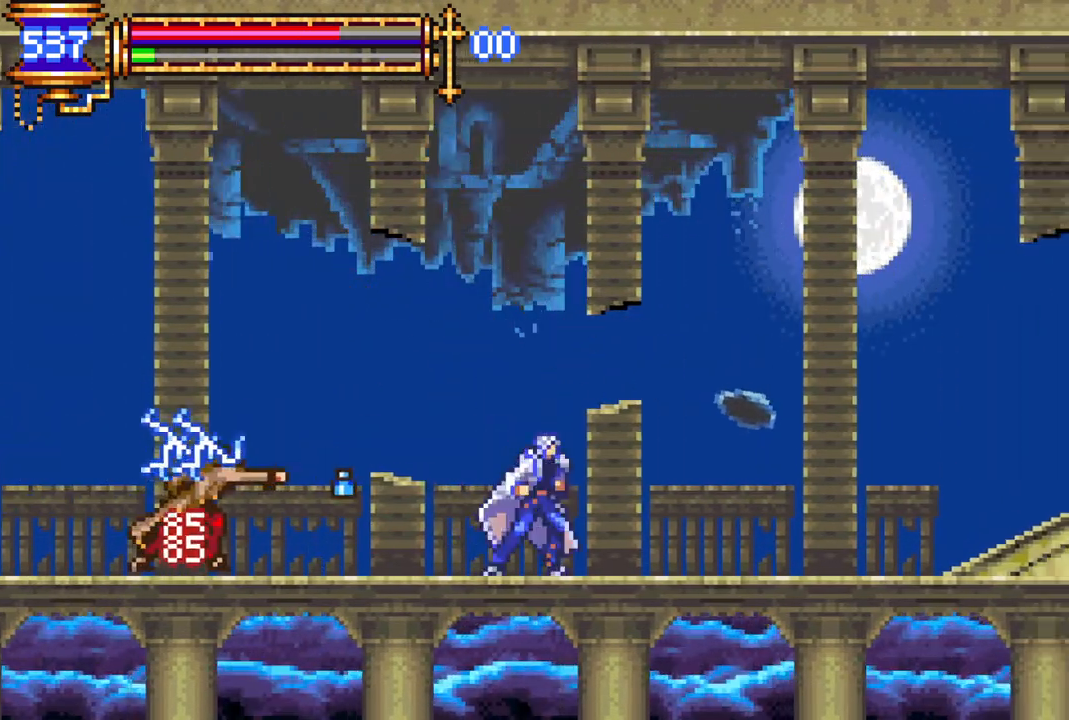
{"buttons": [], "left_stick": "center", "right_stick": "center", "events": [[33, "R1", "down"], [317, "DPAD_RIGHT", "up"], [317, "R1", "up"], [400, "DPAD_LEFT", "down"], [483, "DPAD_LEFT", "up"]]}
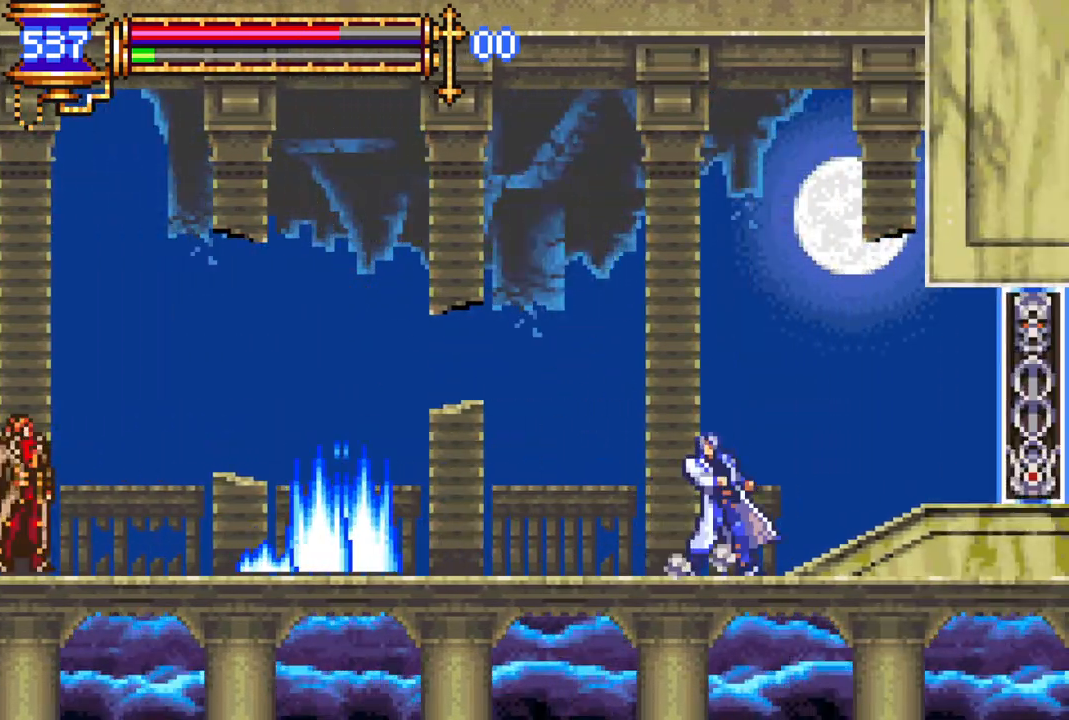
{"buttons": [], "left_stick": "center", "right_stick": "center", "events": []}
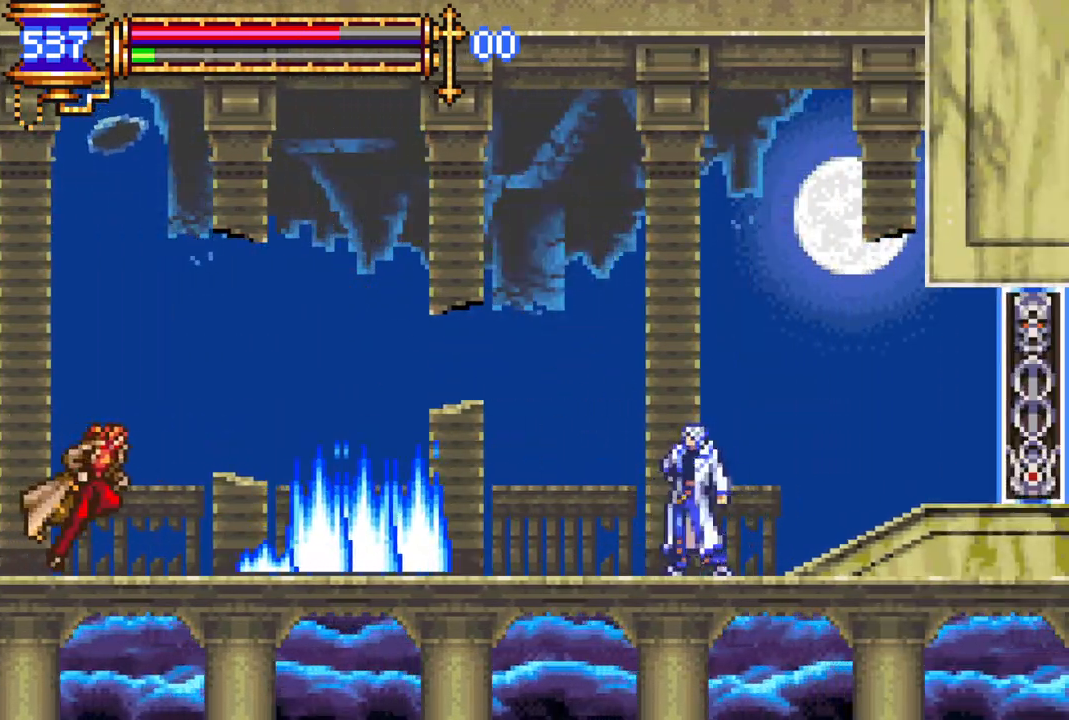
{"buttons": [], "left_stick": "center", "right_stick": "center", "events": [[150, "DPAD_RIGHT", "down"], [267, "DPAD_RIGHT", "up"]]}